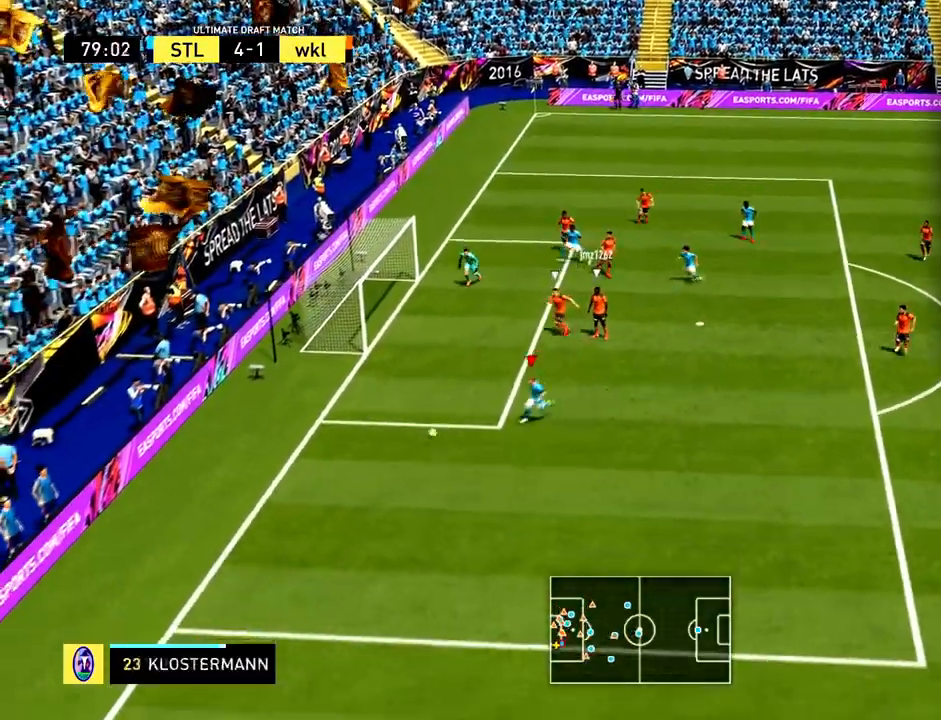
Gameplay with a controller (PlayStation layout); each line is a JSON object with the inputs held at the frame after it. "events" lists button and stick changes between this image and that frame as [ms after this image, input, new state], when the widget could be followed in between. Not read: L3 R3 right_stick.
{"buttons": [], "left_stick": "left", "events": [[100, "left_stick", "left"], [167, "R2", "up"], [233, "left_stick", "down-left"], [400, "left_stick", "left"]]}
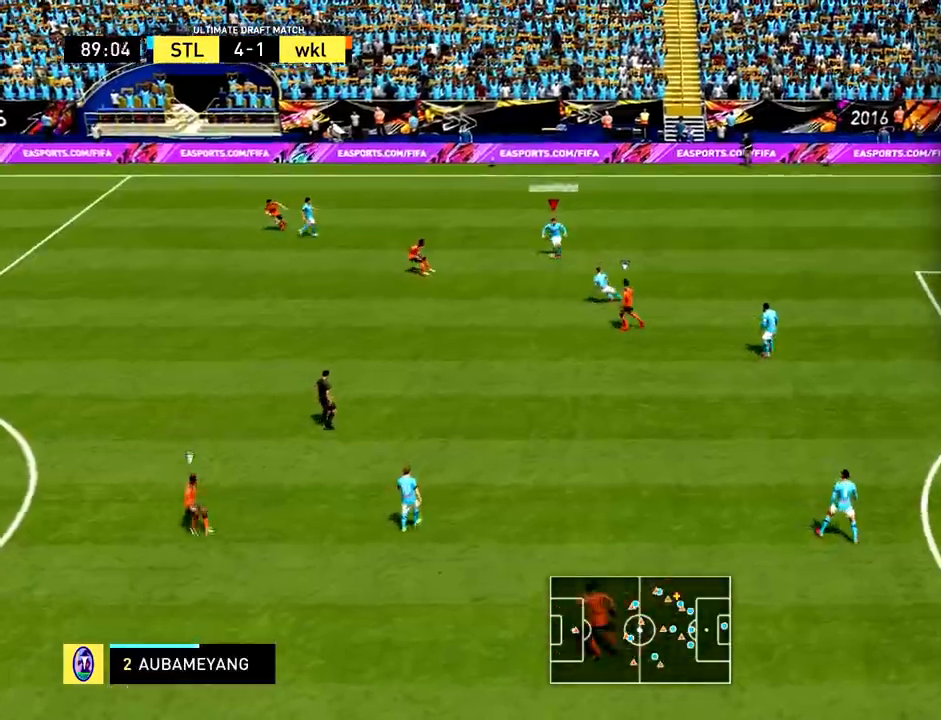
{"buttons": [], "left_stick": "left", "events": [[134, "TRIANGLE", "down"], [367, "TRIANGLE", "up"]]}
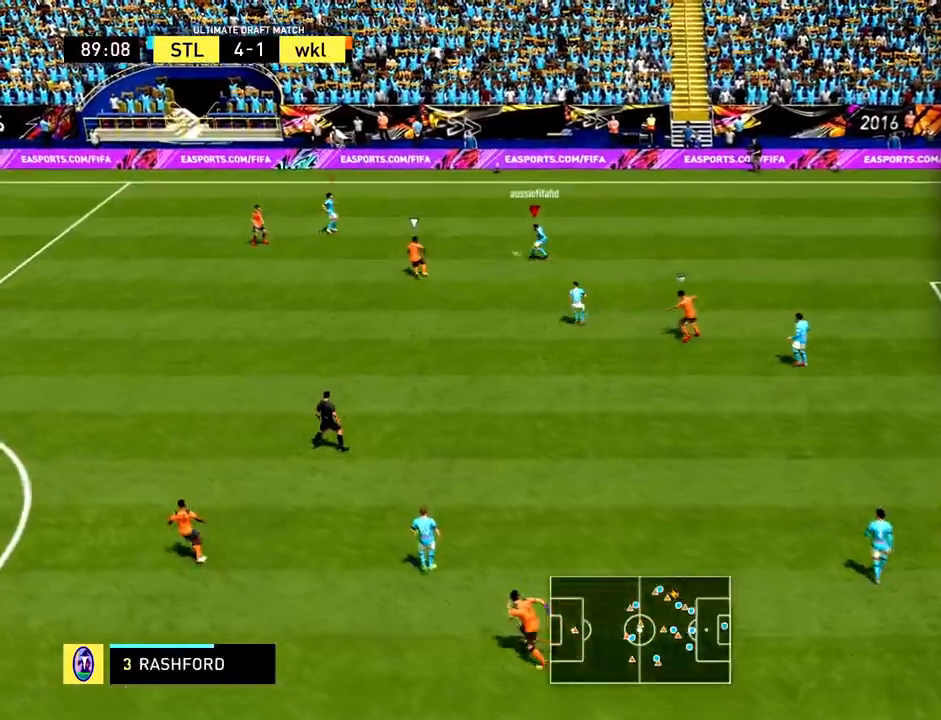
{"buttons": ["R2"], "left_stick": "left", "events": [[133, "R2", "down"]]}
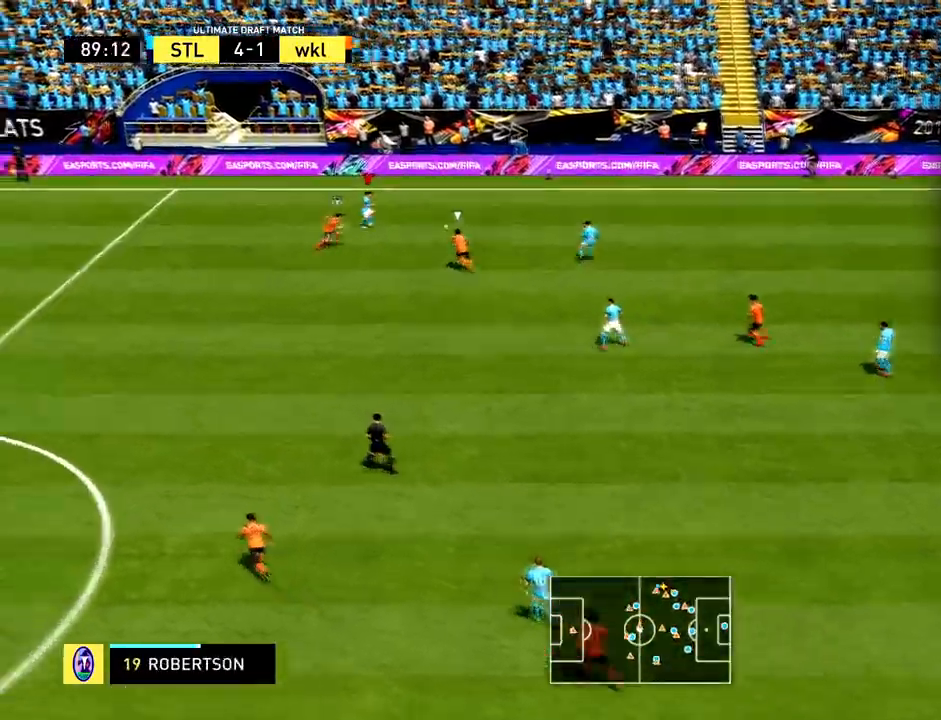
{"buttons": ["R1"], "left_stick": "down-right", "events": [[234, "R2", "up"], [301, "R1", "down"], [334, "left_stick", "center"], [401, "left_stick", "down"], [501, "left_stick", "down-right"]]}
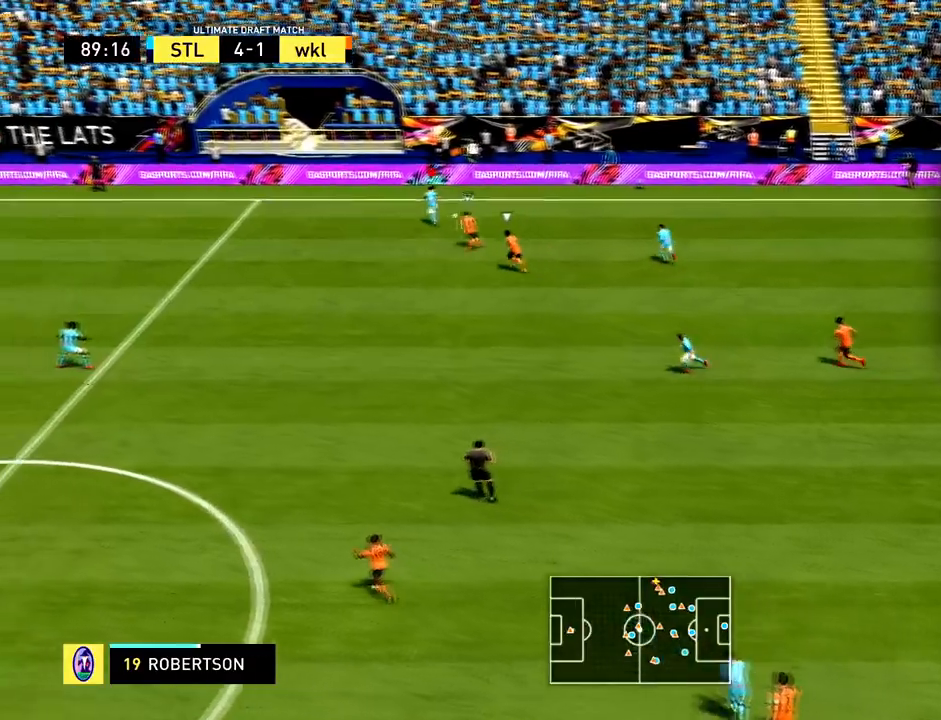
{"buttons": ["R1"], "left_stick": "down-right", "events": [[67, "R1", "up"], [167, "R1", "down"], [367, "R1", "up"], [467, "R1", "down"]]}
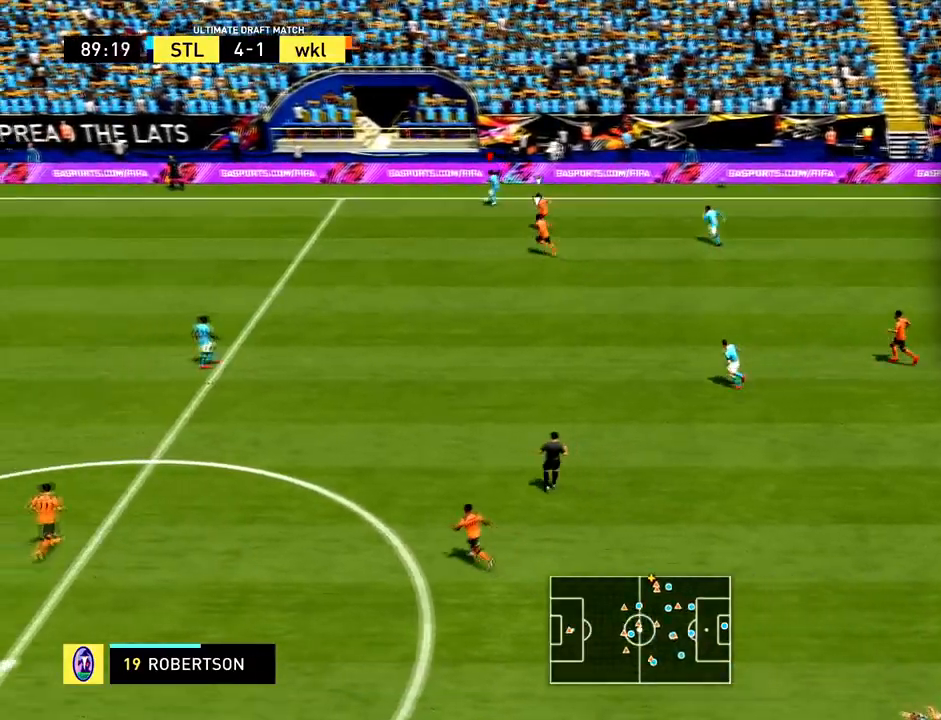
{"buttons": [], "left_stick": "down-right"}